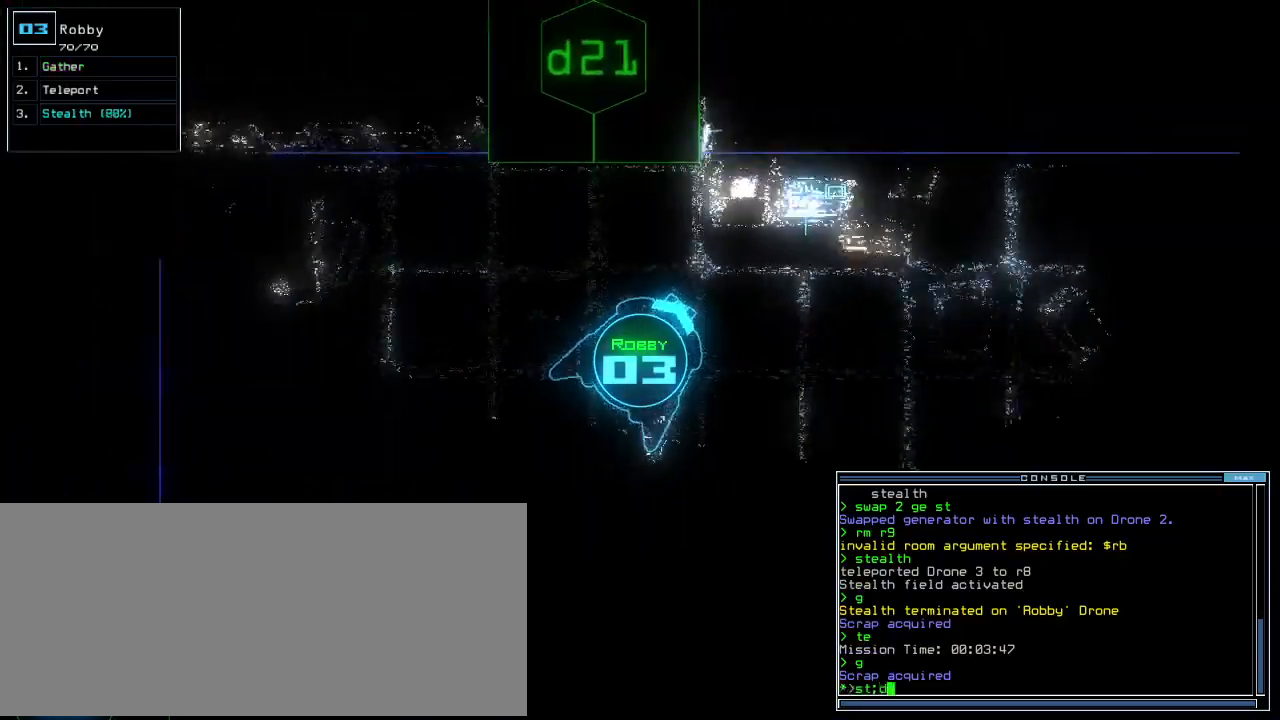
Gameplay with keyboard; each line is a JSON object with the keys held at the frame after it. "events" lists presses ("down") and releases ("up") of ".", "0", "1", "2", "3", "4", "5", "6", "7", "8", "9", "a", "b", "backspace", "c", "caps_lock", "comma", "ctrl_l", "ctrl_r", "d", "down", "e", "equals", "escape", "f", "f8", "g", "h", "i", "j", "k", "l", "left", "m", "minus", "n", "o", "p", "q", "quote", "r", "return", "right", "s", "semicolon", "shift_l", "shift_r", "space", "t", "tab", "tilde", "u", "up", "v", "w", "x", "y" and "z" between this image and that frame as [ms after this image, input, new state], when the widget could be followed in between. No other keys are recorded. Mouse input is not recorded. Not read: other_keys.
{"keys": ["1", "up"], "events": [[120, "2", "down"], [180, "2", "up"], [280, "left", "up"], [460, "1", "down"]]}
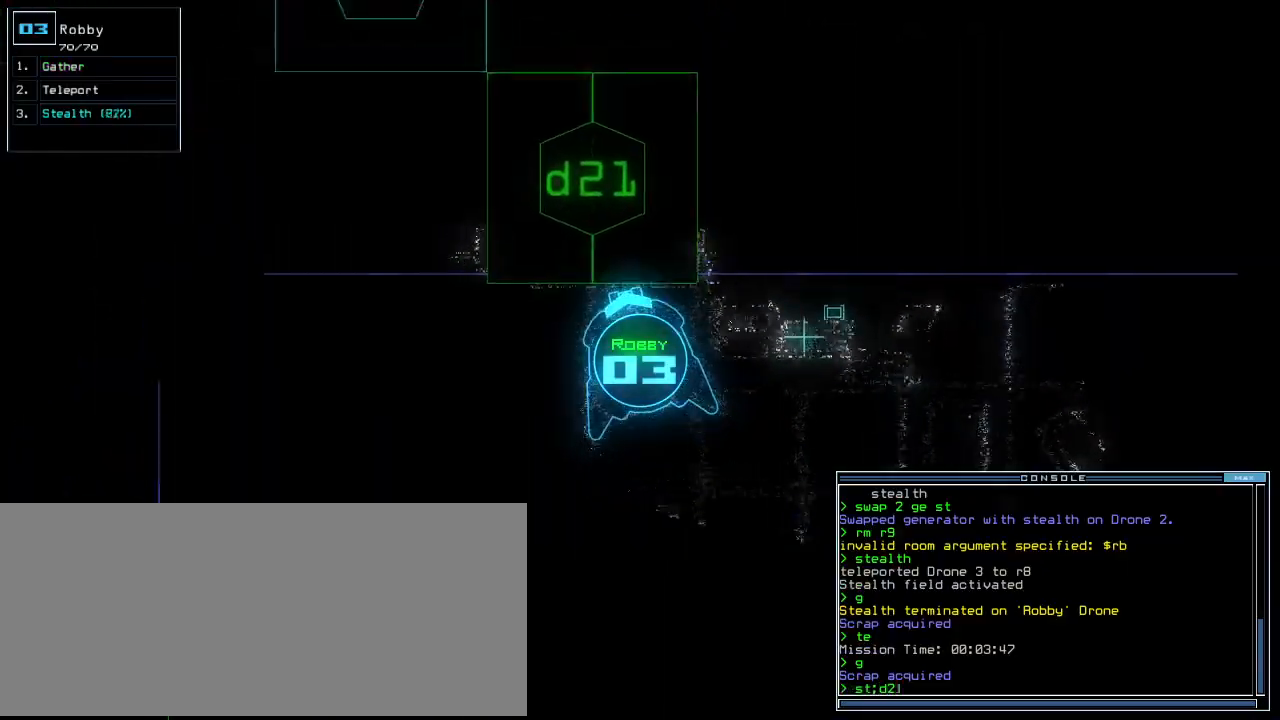
{"keys": ["right", "up"], "events": [[20, "1", "up"], [80, "return", "down"], [180, "return", "up"], [460, "right", "down"]]}
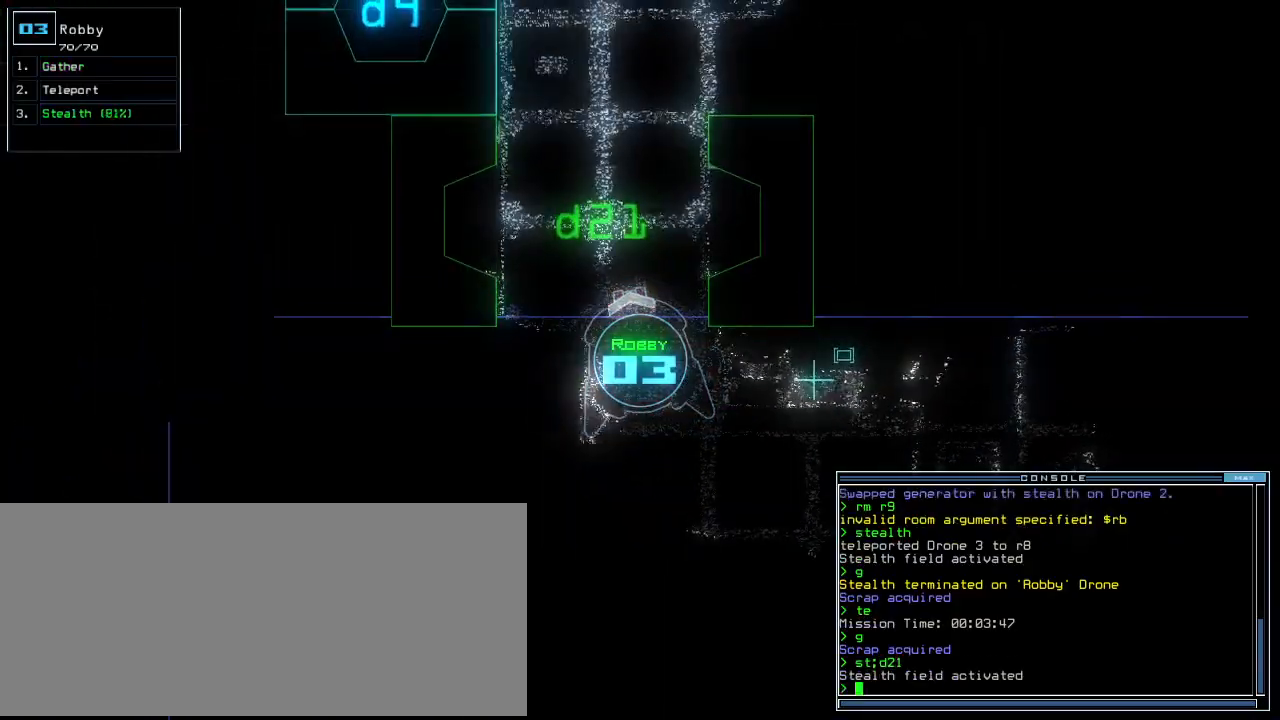
{"keys": ["up"], "events": [[120, "right", "up"], [240, "left", "down"], [400, "left", "up"]]}
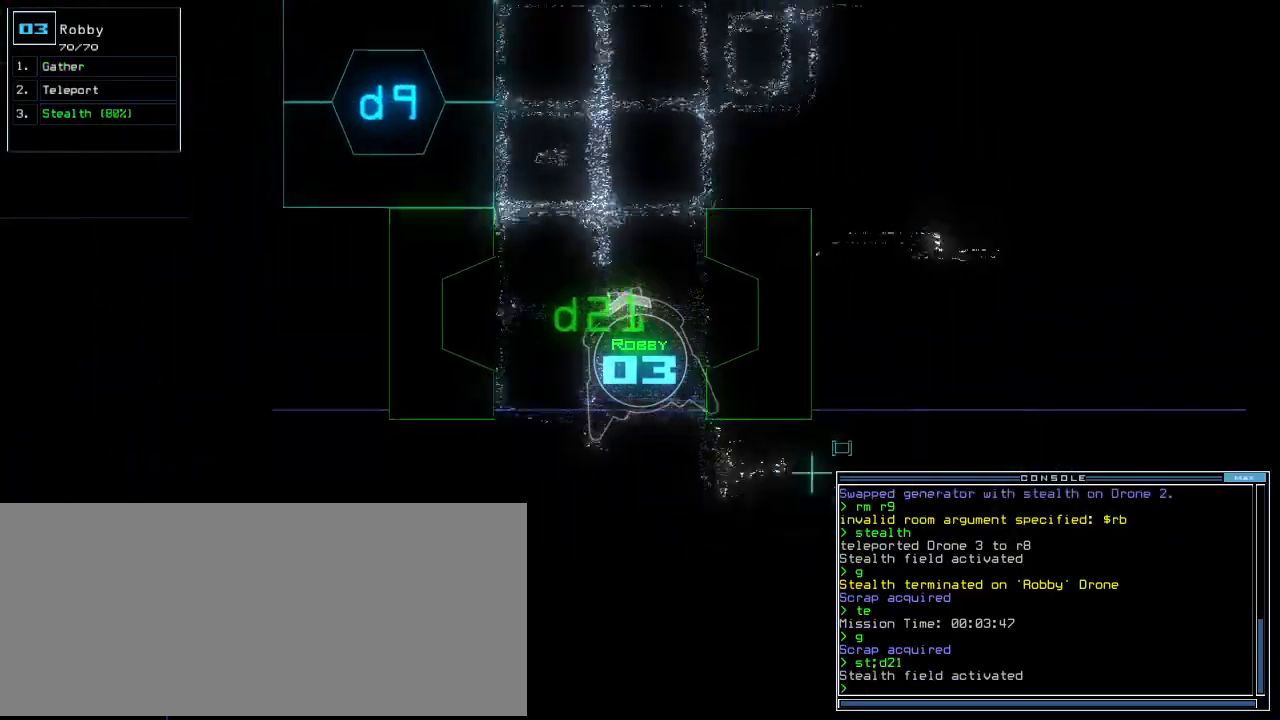
{"keys": ["up"], "events": [[180, "right", "down"], [300, "right", "up"]]}
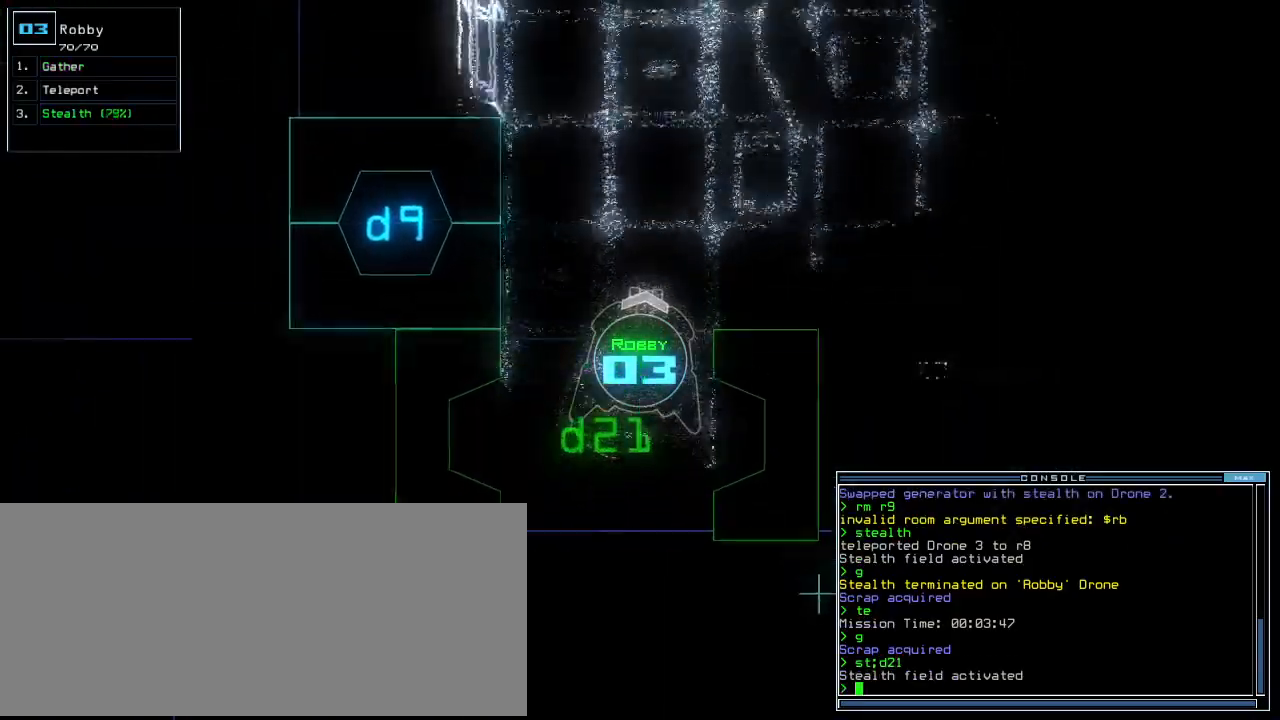
{"keys": ["up"], "events": []}
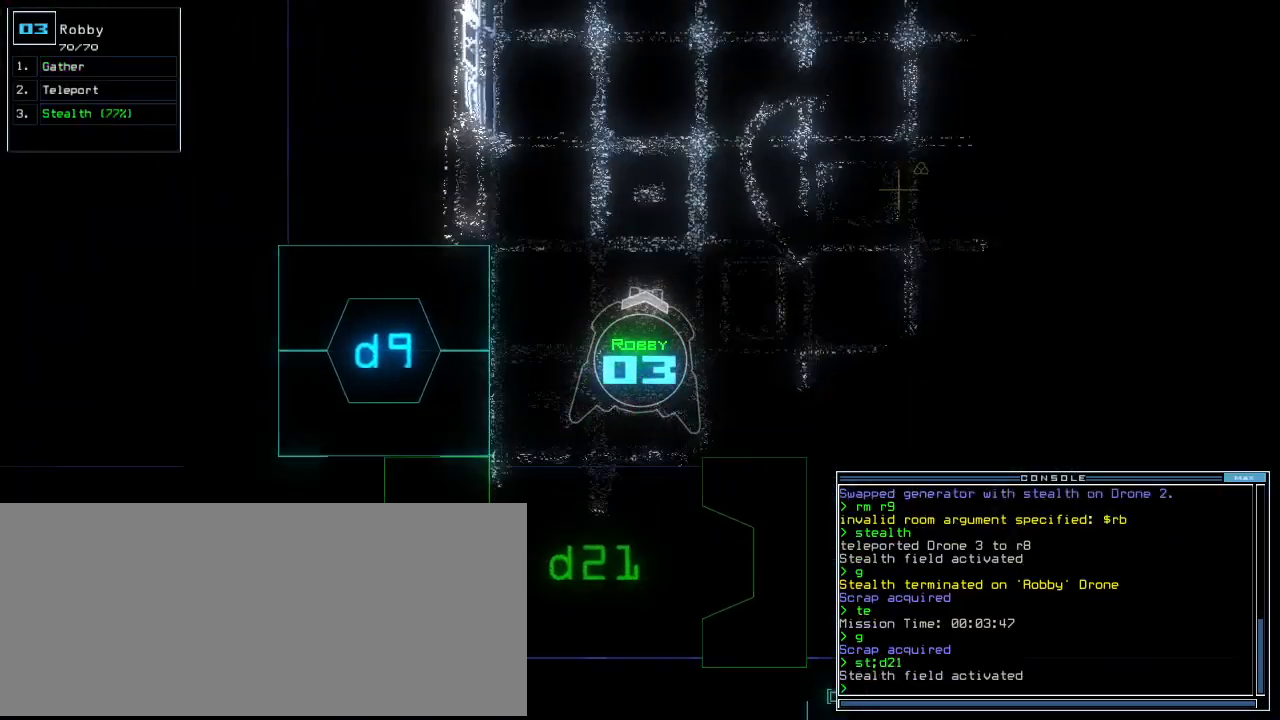
{"keys": ["up"], "events": [[20, "right", "down"], [140, "right", "up"]]}
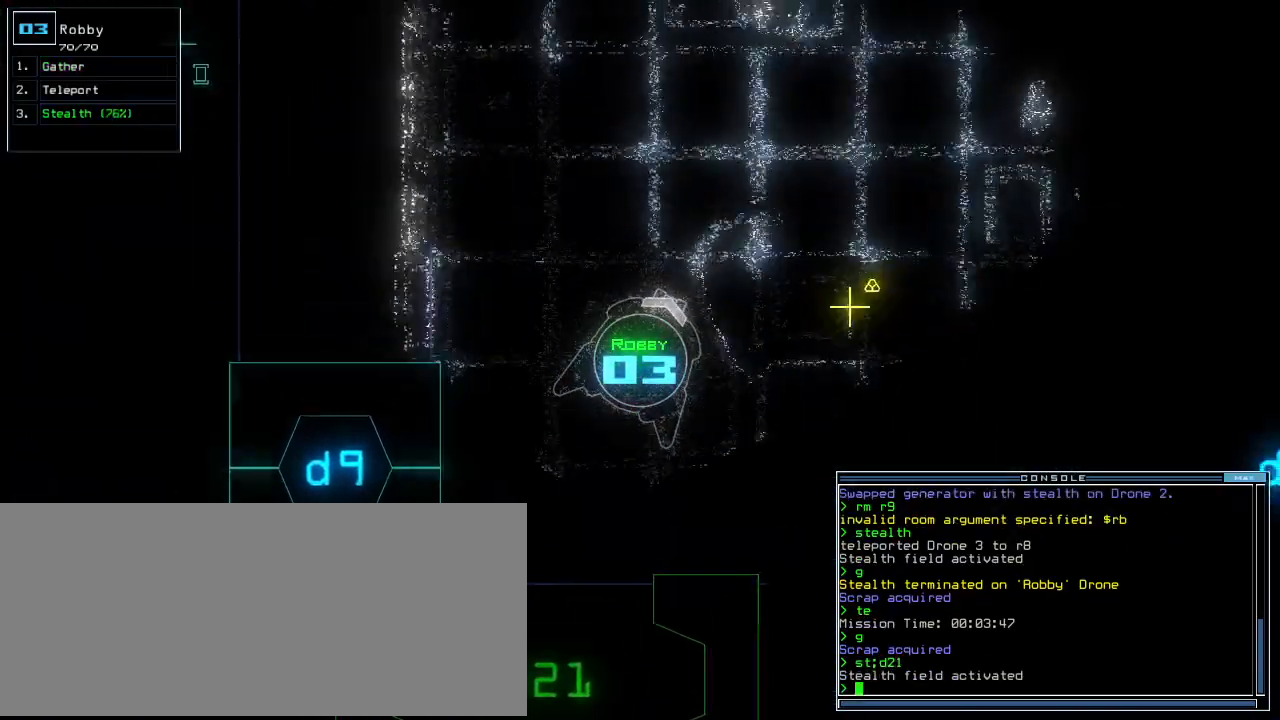
{"keys": ["up"], "events": [[240, "left", "down"], [460, "left", "up"]]}
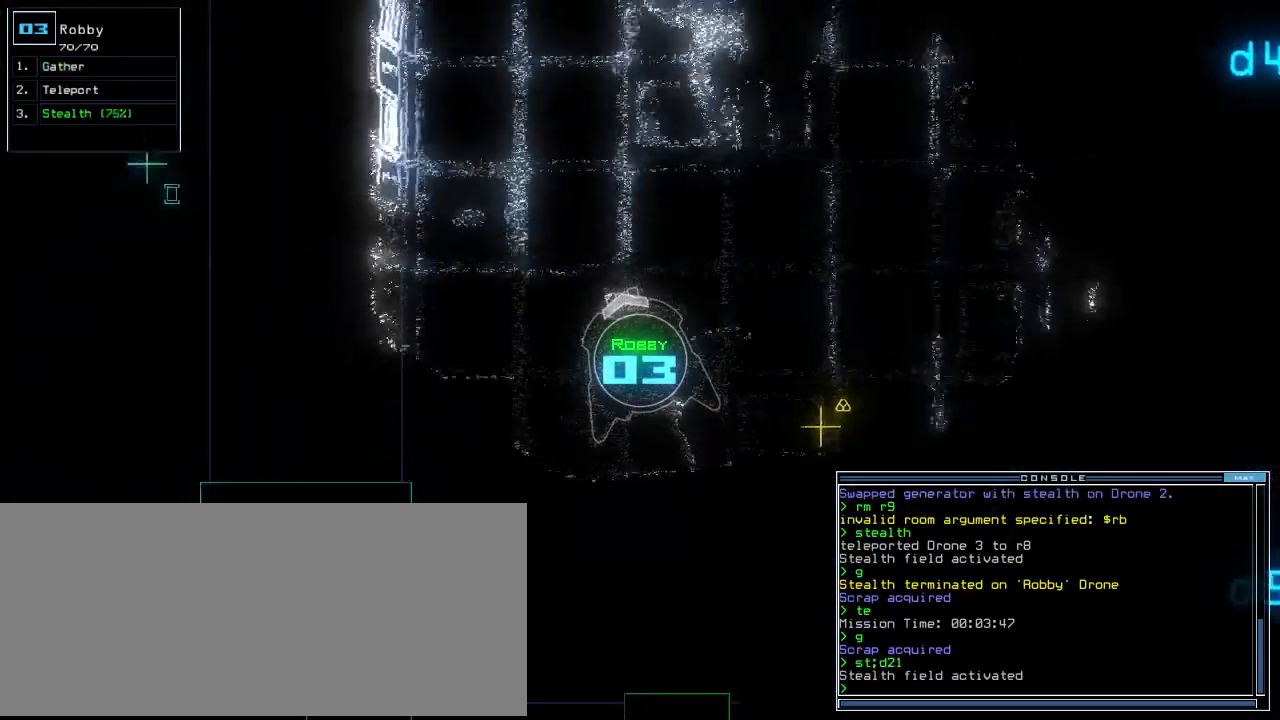
{"keys": ["up"]}